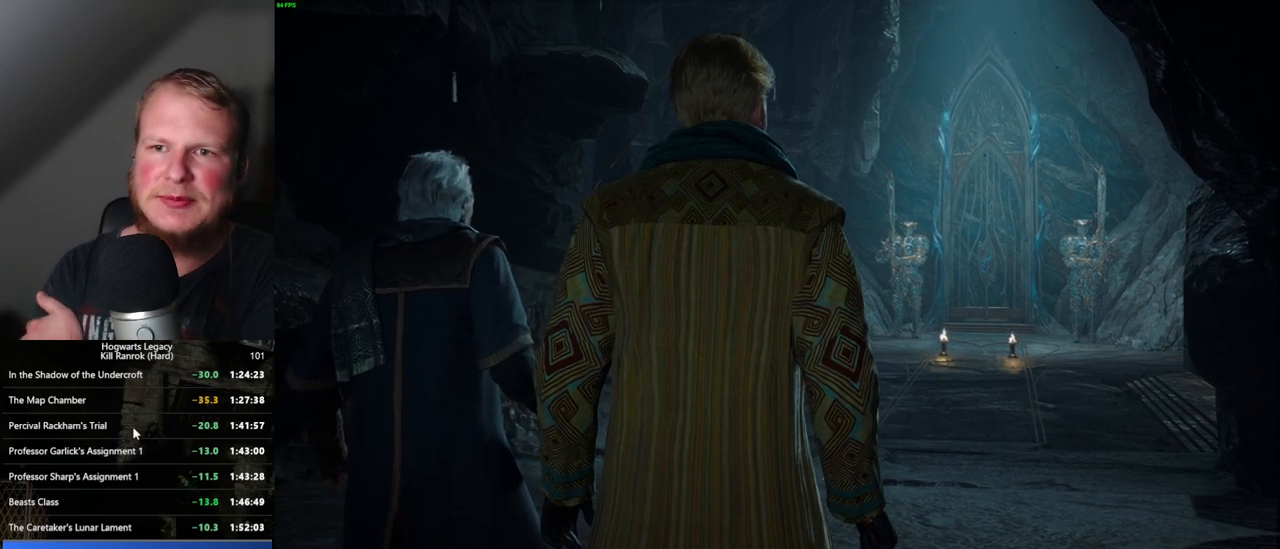
Gameplay with keyboard and mouse; each line is a JSON object with the keys and mouse buttons held at the frame after it. "events" lists presses ("down") and releases ("up") of ".", "/", "0", "1", "2", "3", "4", "5", "6", "7", "8", "9", "a", "alt_l", "alt_r", "b", "backslash", "backspace", "c", "caps_lock", "comma", "ctrl_l", "ctrl_r", "d", "e", "equals", "escape", "f", "f1", "f10", "f11", "f12", "f2", "f3", "f4", "f5", "f6", "f7", "f8", "f9", "g", "h", "i", "j", "k", "l", "lbracket", "m", "minus", "n", "o", "p", "q", "quote", "r", "rbracket", "return", "s", "semicolon", "shift_l", "shift_r", "space", "super_l", "super_r", "t", "tab", "tilde", "u", "v", "w", "x", "y", "z", "mouse_left", "mouse_wheel", "mouse_right", "mouse_mb4" and "mouse_mb5" between this image and that frame as [ms after this image, input, new state], when the widget could be followed in between. "mouse_left", "mouse_wheel", "mouse_right", "mouse_mb4", "mouse_mb5" = the "left", "wheel", "right", "mb4", "mb5" buttons of the "mouse" list. No other keys are recorded. "wheel" means that the mouse wheel is clicked or scrolled. Mouse movement is not recorded.
{"keys": [], "mouse": [], "events": [[384, "mouse_wheel", "down"], [434, "mouse_wheel", "up"]]}
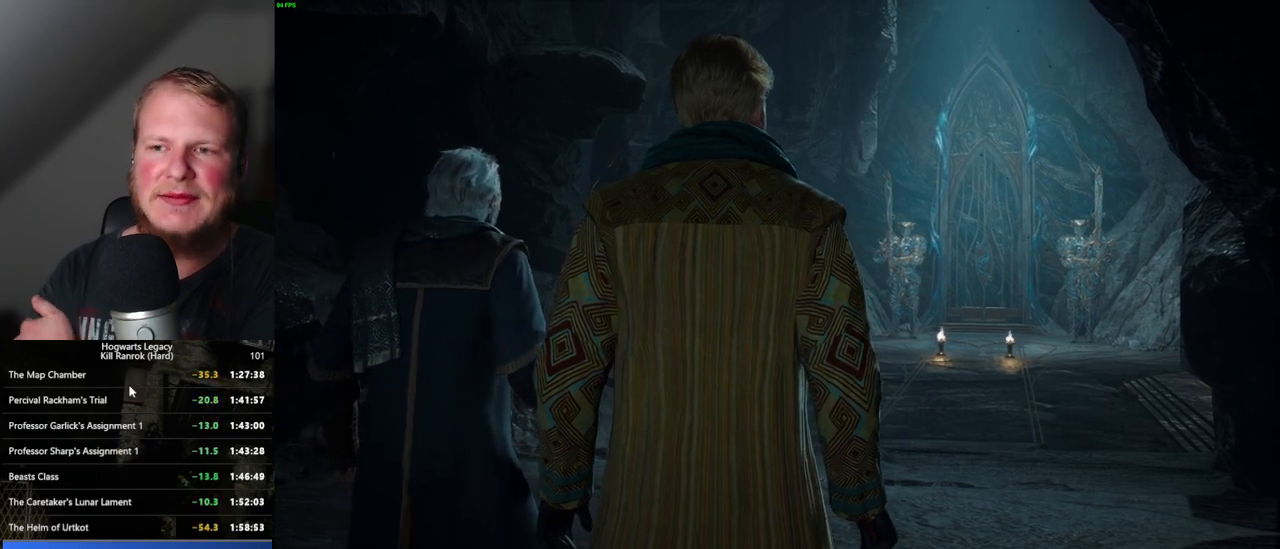
{"keys": [], "mouse": [], "events": []}
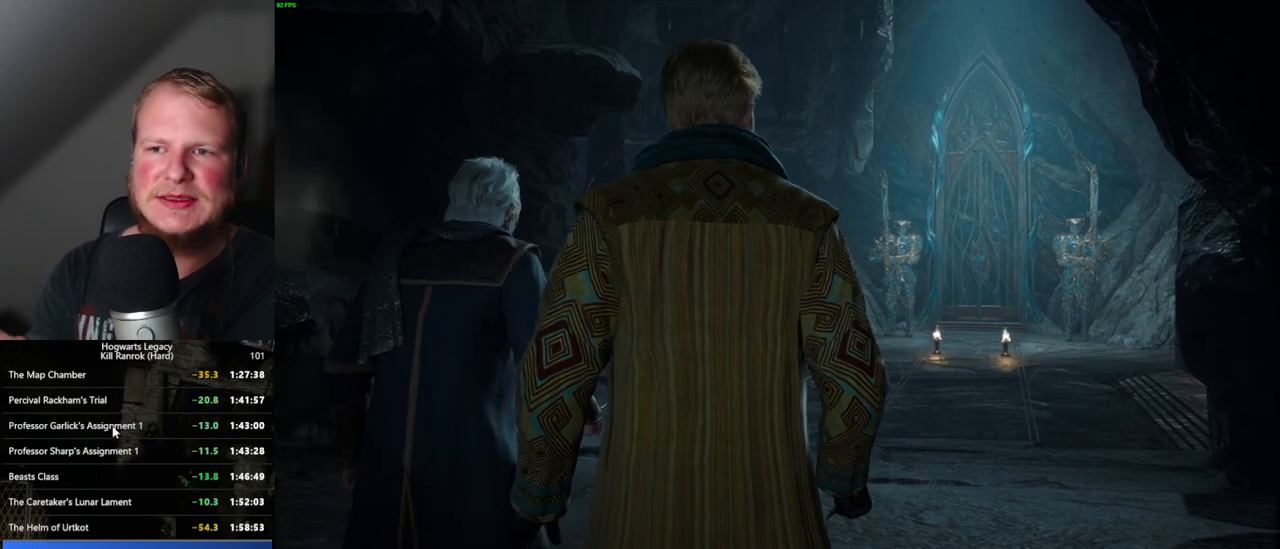
{"keys": [], "mouse": [], "events": []}
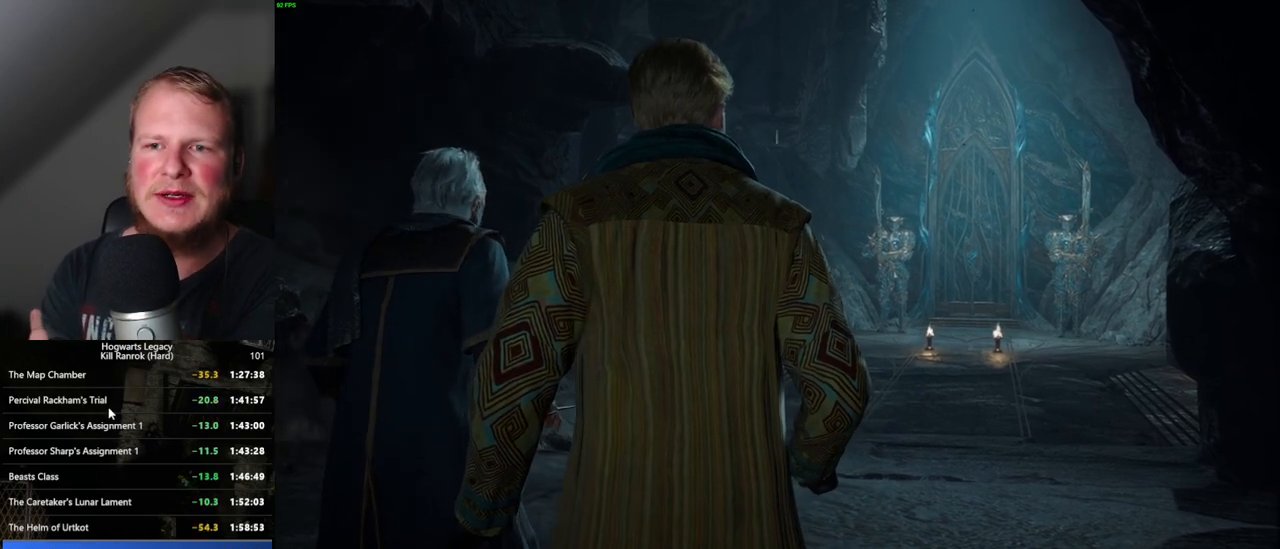
{"keys": [], "mouse": [], "events": [[17, "mouse_wheel", "down"], [50, "mouse_wheel", "up"]]}
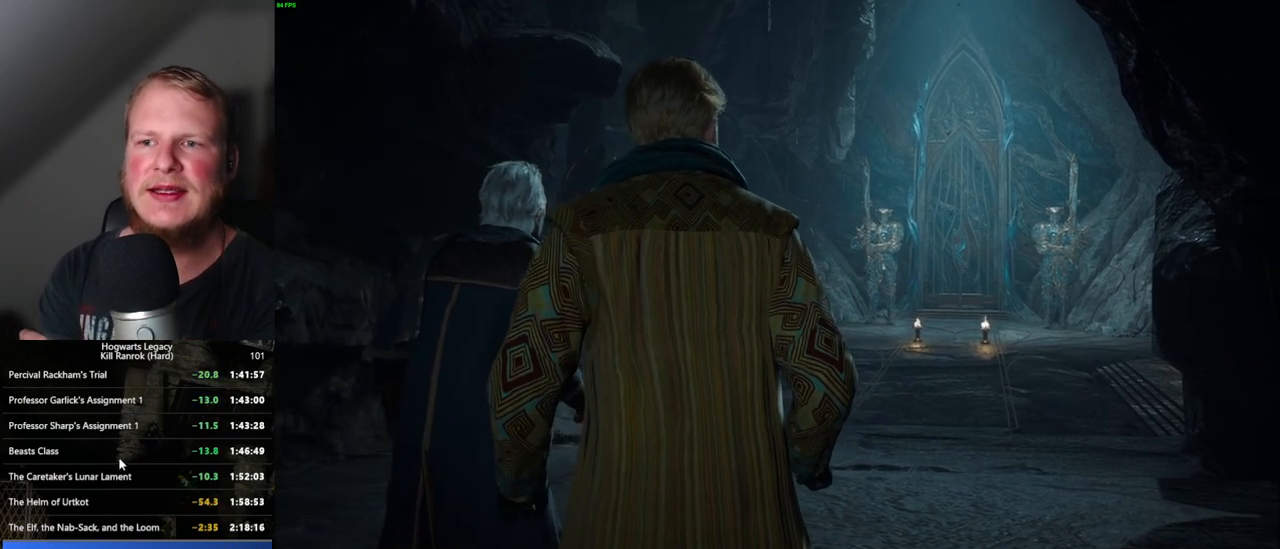
{"keys": [], "mouse": [], "events": [[117, "mouse_wheel", "down"], [250, "mouse_wheel", "up"], [384, "mouse_wheel", "down"], [400, "mouse_wheel", "up"]]}